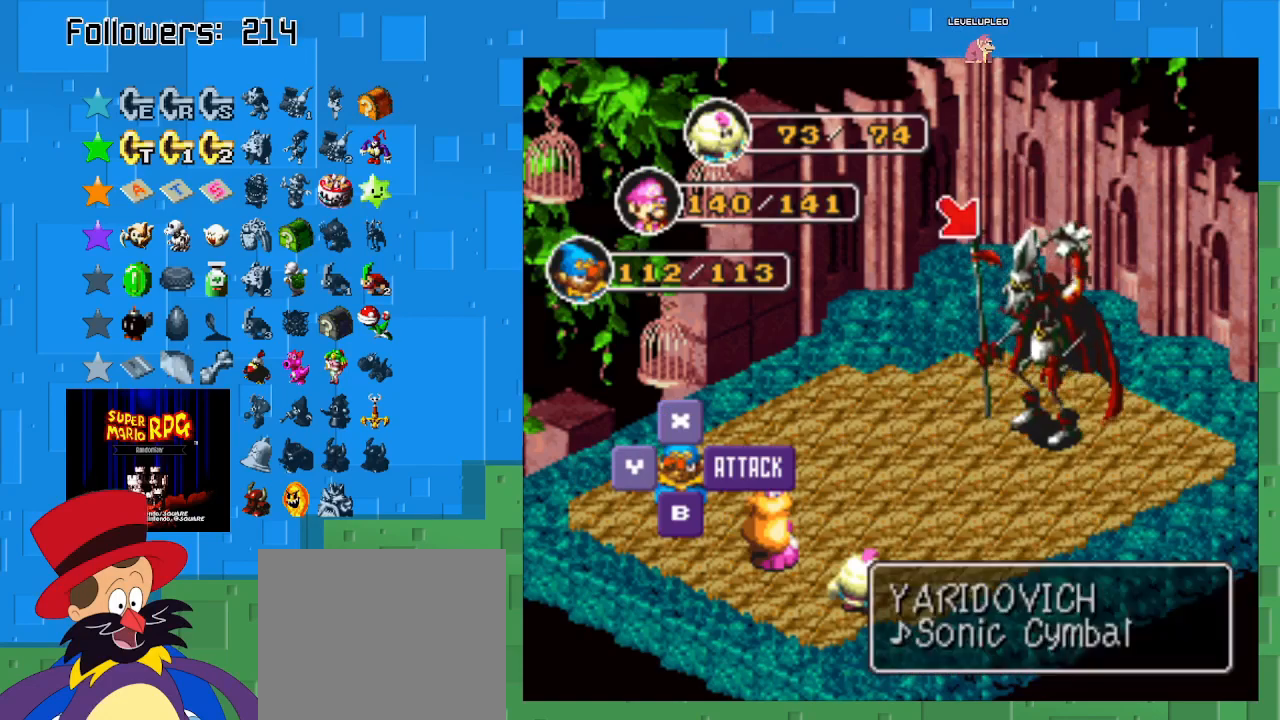
Gameplay with a controller (PlayStation layout); each line is a JSON object with the inputs held at the frame after it. "events" lists button and stick changes between this image and that frame as [ms after this image, input, new state], when the widget could be followed in between. Not read: L3 R3.
{"buttons": [], "left_stick": "center", "right_stick": "center", "events": []}
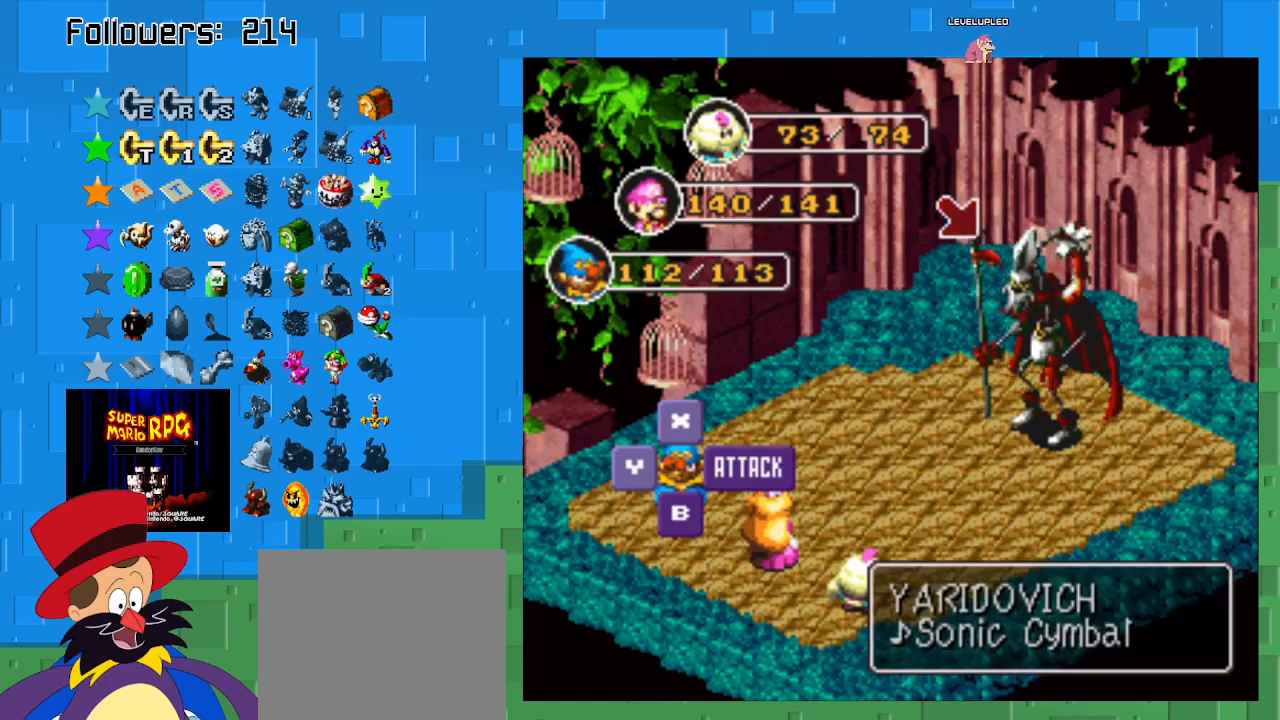
{"buttons": [], "left_stick": "center", "right_stick": "center", "events": [[67, "CIRCLE", "down"], [333, "CIRCLE", "up"]]}
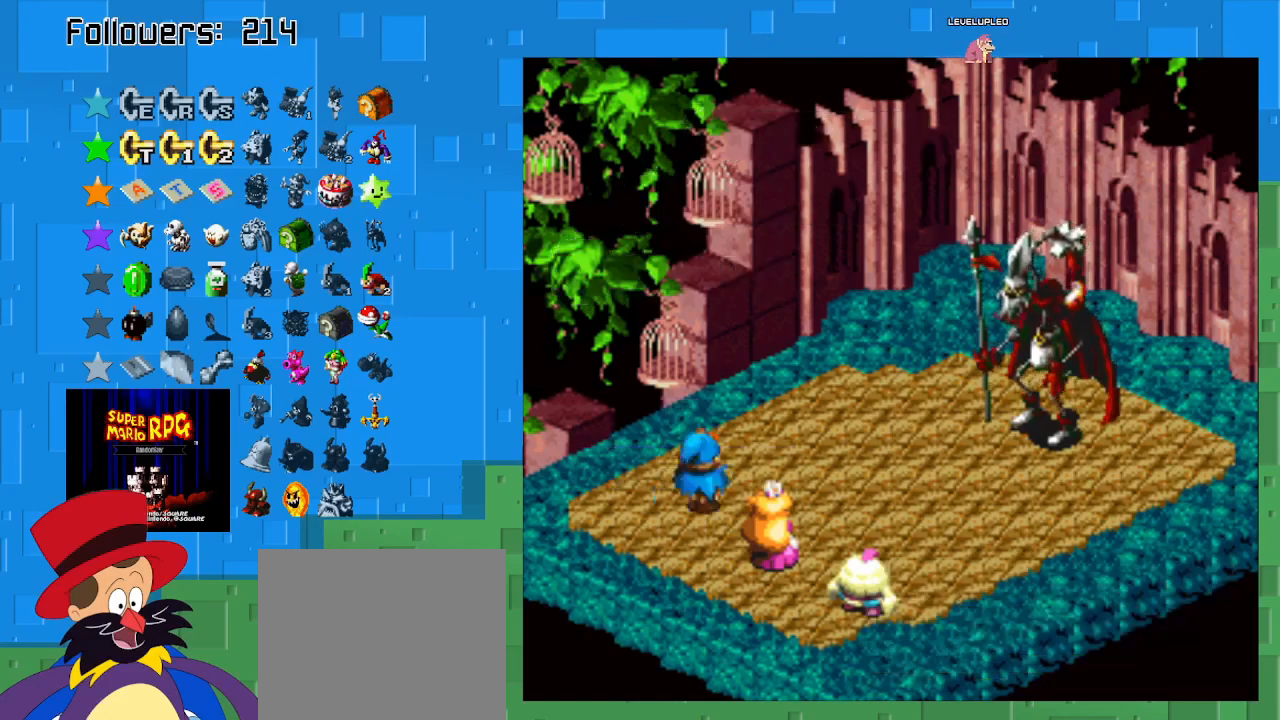
{"buttons": ["CIRCLE"], "left_stick": "center", "right_stick": "center", "events": [[467, "CIRCLE", "down"]]}
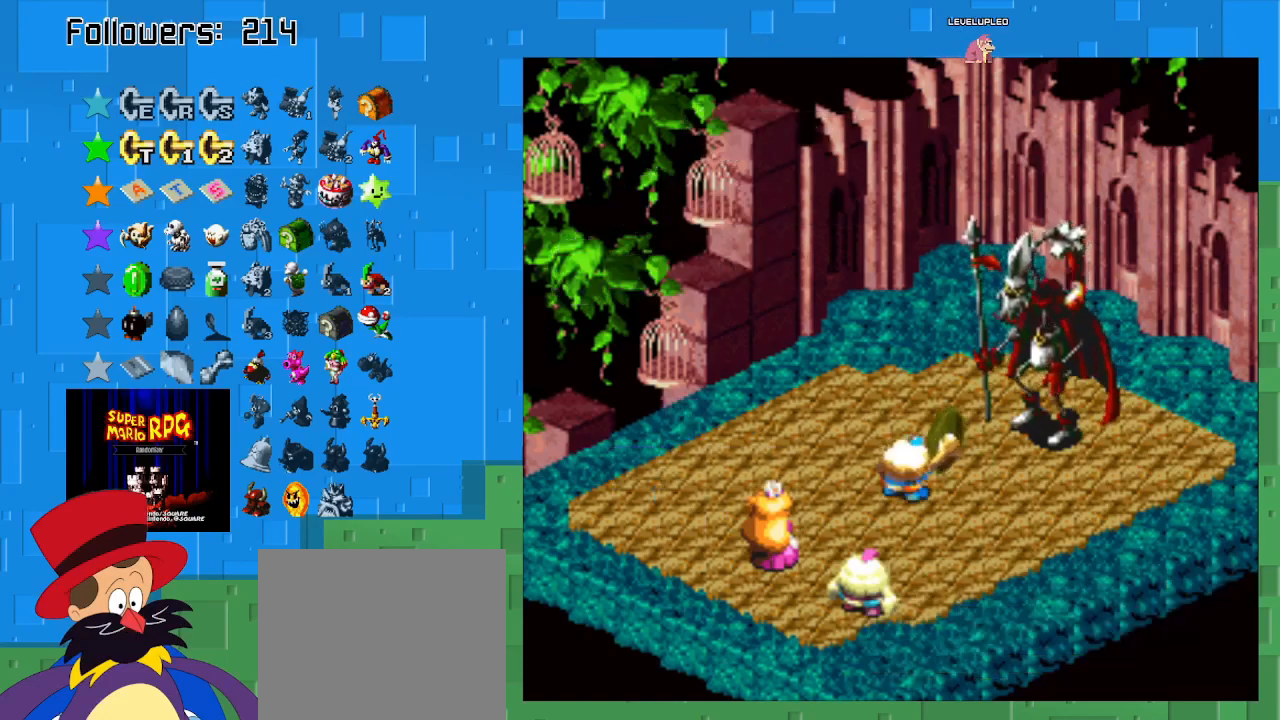
{"buttons": ["CIRCLE"], "left_stick": "center", "right_stick": "center", "events": [[300, "CIRCLE", "up"], [333, "CIRCLE", "down"]]}
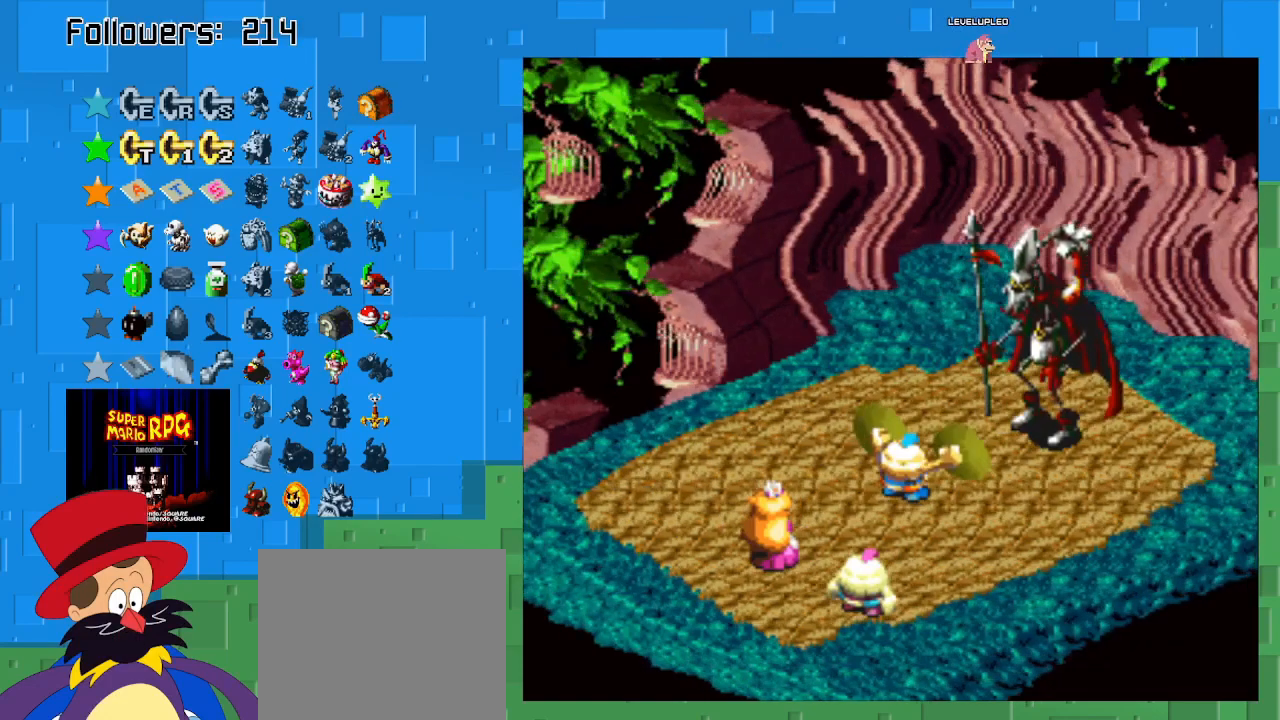
{"buttons": ["CIRCLE"], "left_stick": "center", "right_stick": "center", "events": []}
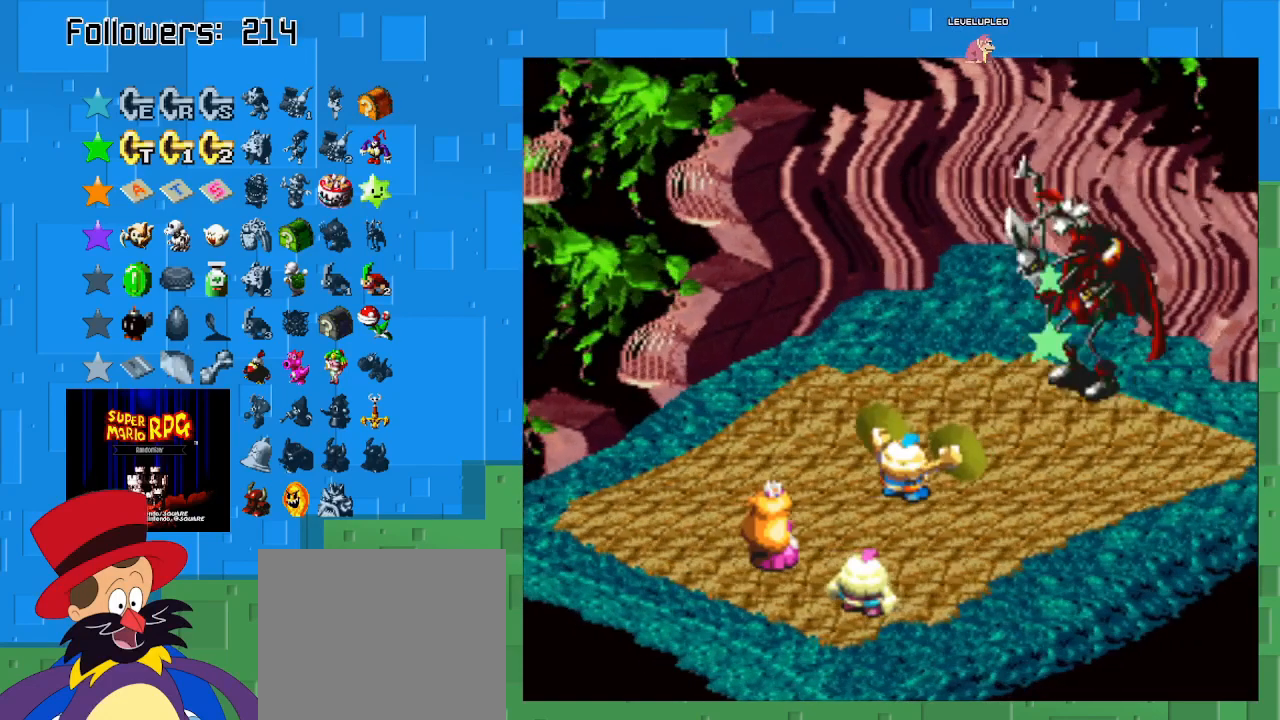
{"buttons": [], "left_stick": "center", "right_stick": "center", "events": [[333, "CIRCLE", "up"]]}
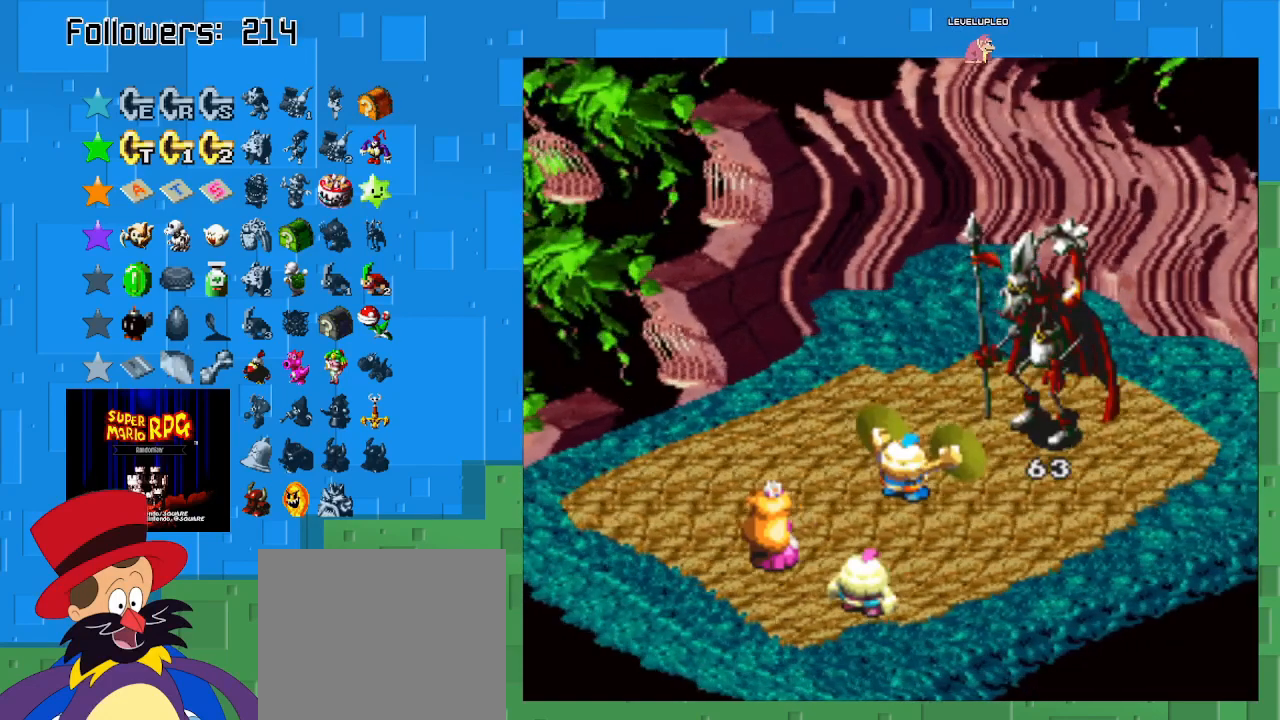
{"buttons": [], "left_stick": "center", "right_stick": "center", "events": []}
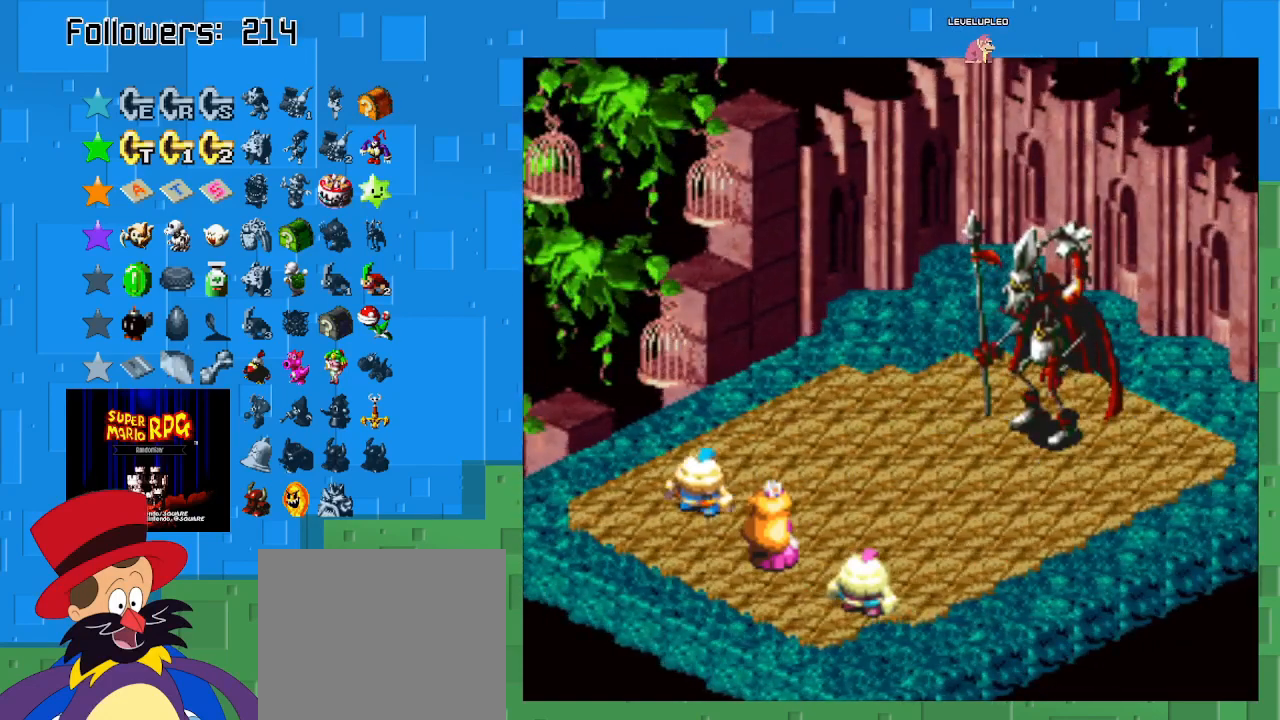
{"buttons": [], "left_stick": "center", "right_stick": "center", "events": []}
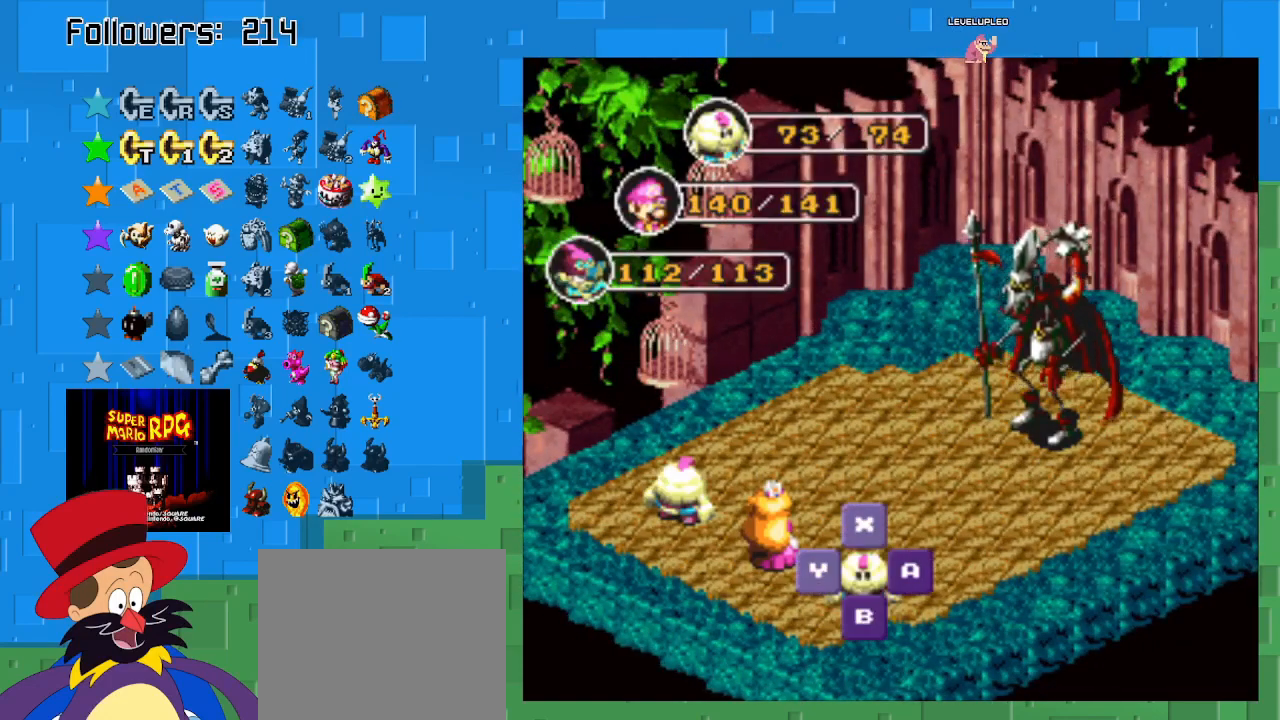
{"buttons": [], "left_stick": "center", "right_stick": "center", "events": [[33, "SQUARE", "down"], [167, "SQUARE", "up"]]}
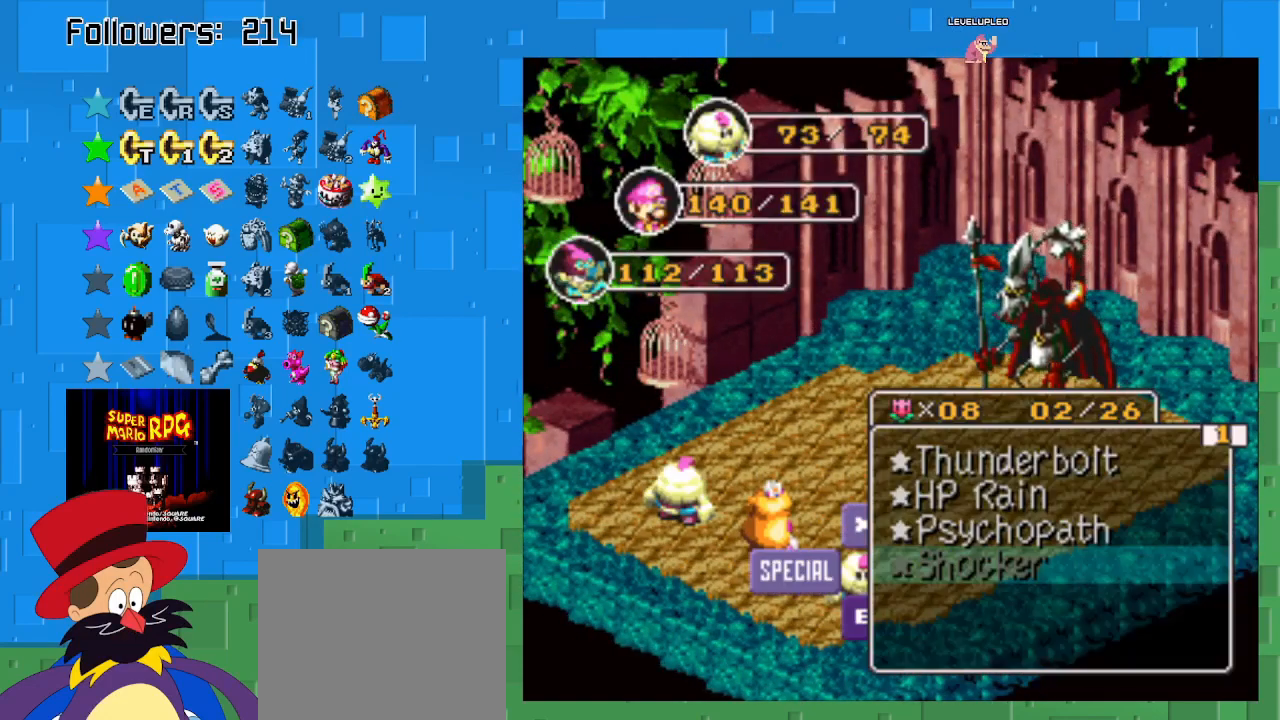
{"buttons": [], "left_stick": "center", "right_stick": "center", "events": [[200, "CIRCLE", "down"], [400, "CIRCLE", "up"]]}
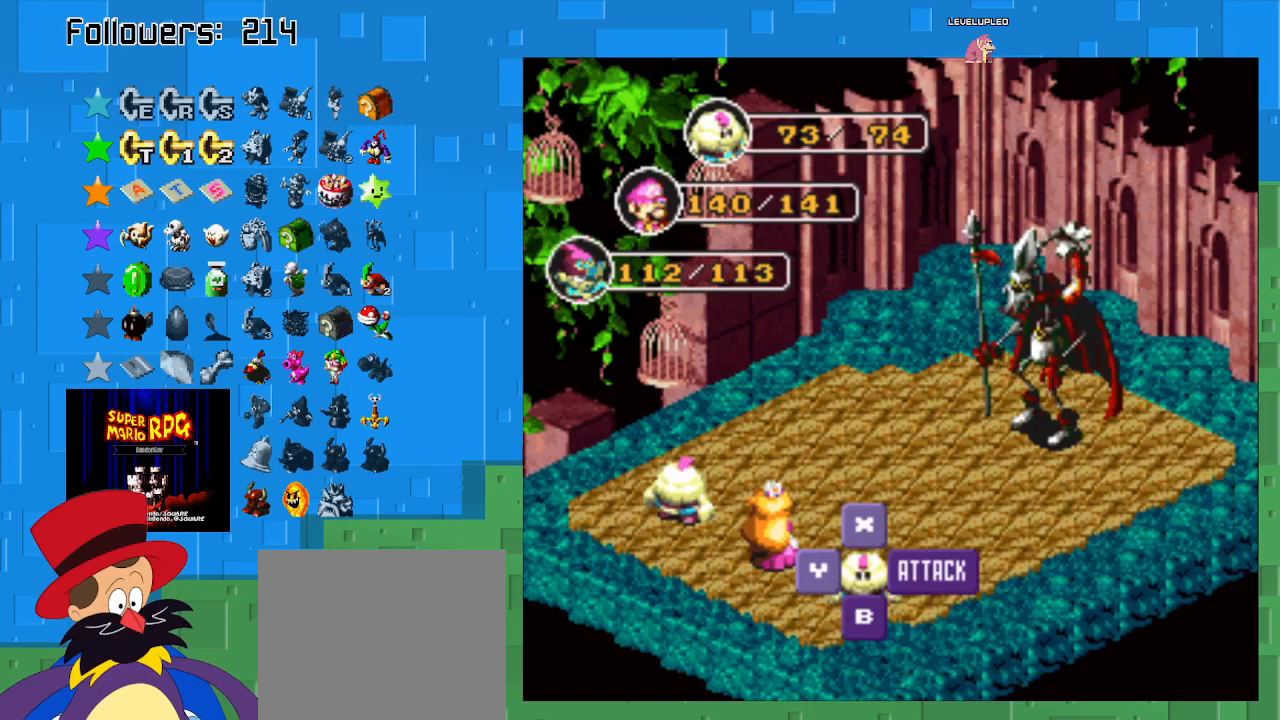
{"buttons": ["CIRCLE"], "left_stick": "center", "right_stick": "center", "events": [[333, "CIRCLE", "down"]]}
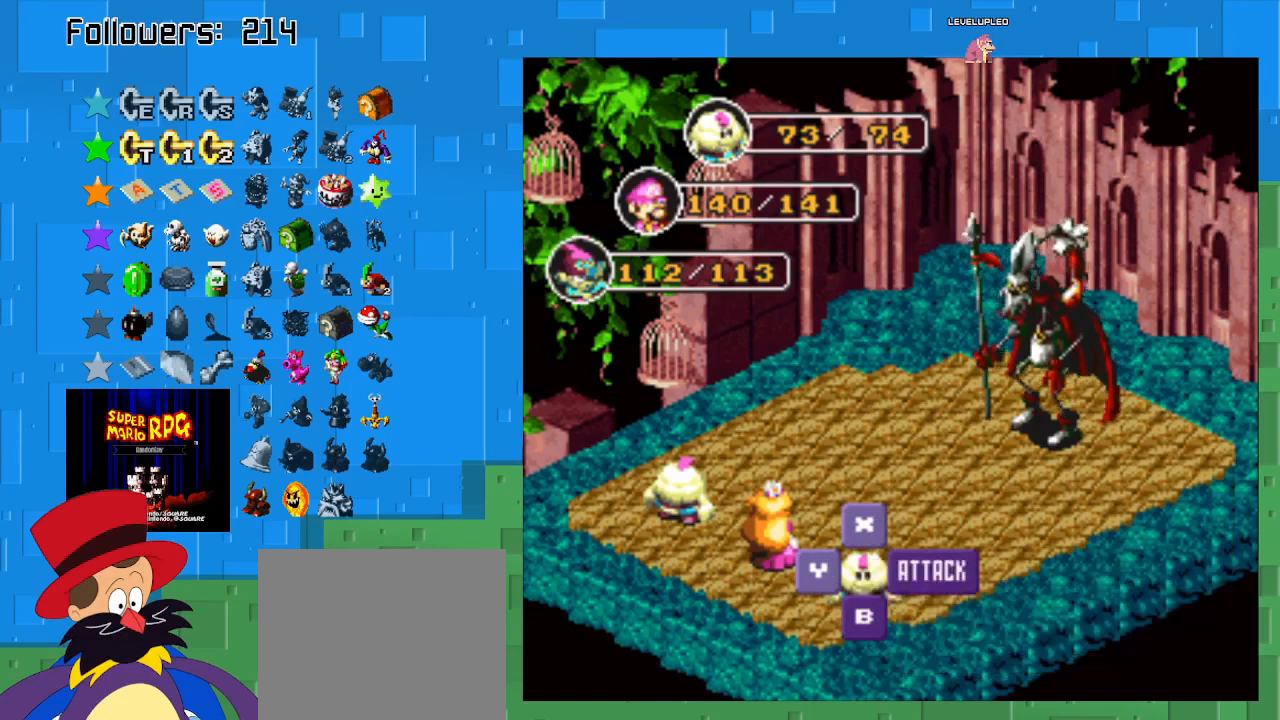
{"buttons": [], "left_stick": "center", "right_stick": "center", "events": [[100, "CIRCLE", "up"]]}
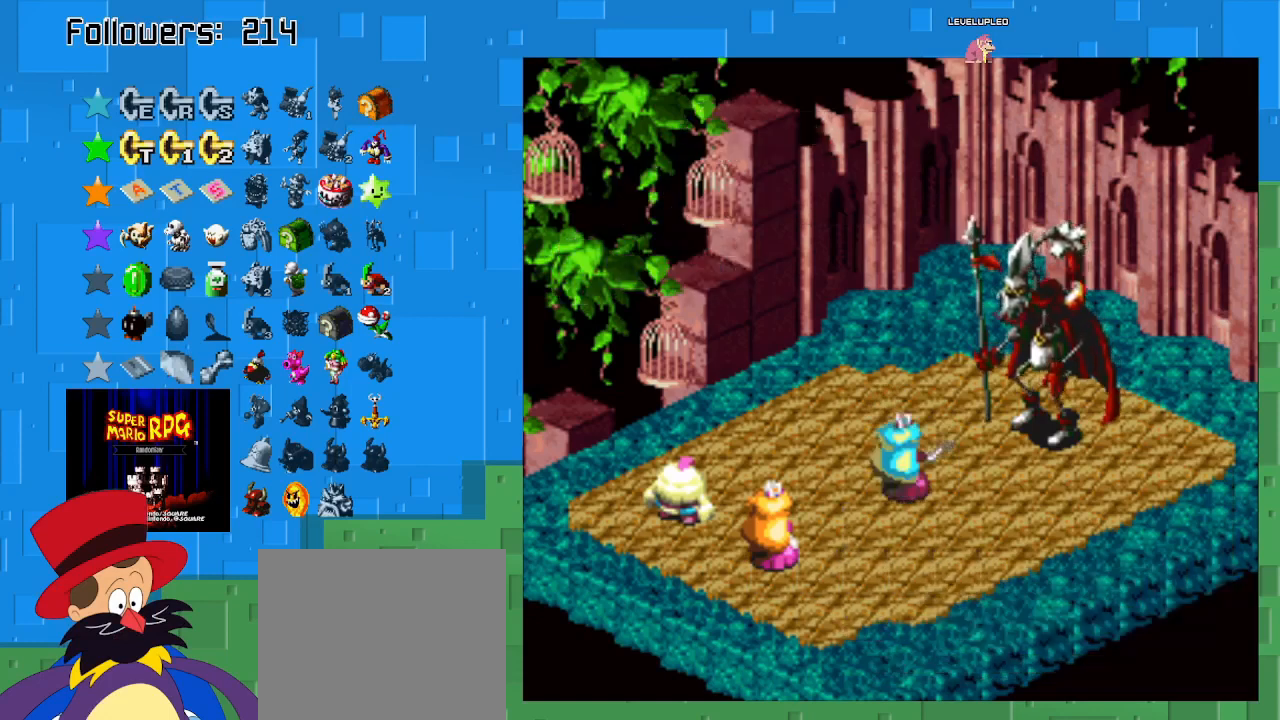
{"buttons": [], "left_stick": "center", "right_stick": "center", "events": [[167, "CIRCLE", "down"], [500, "CIRCLE", "up"]]}
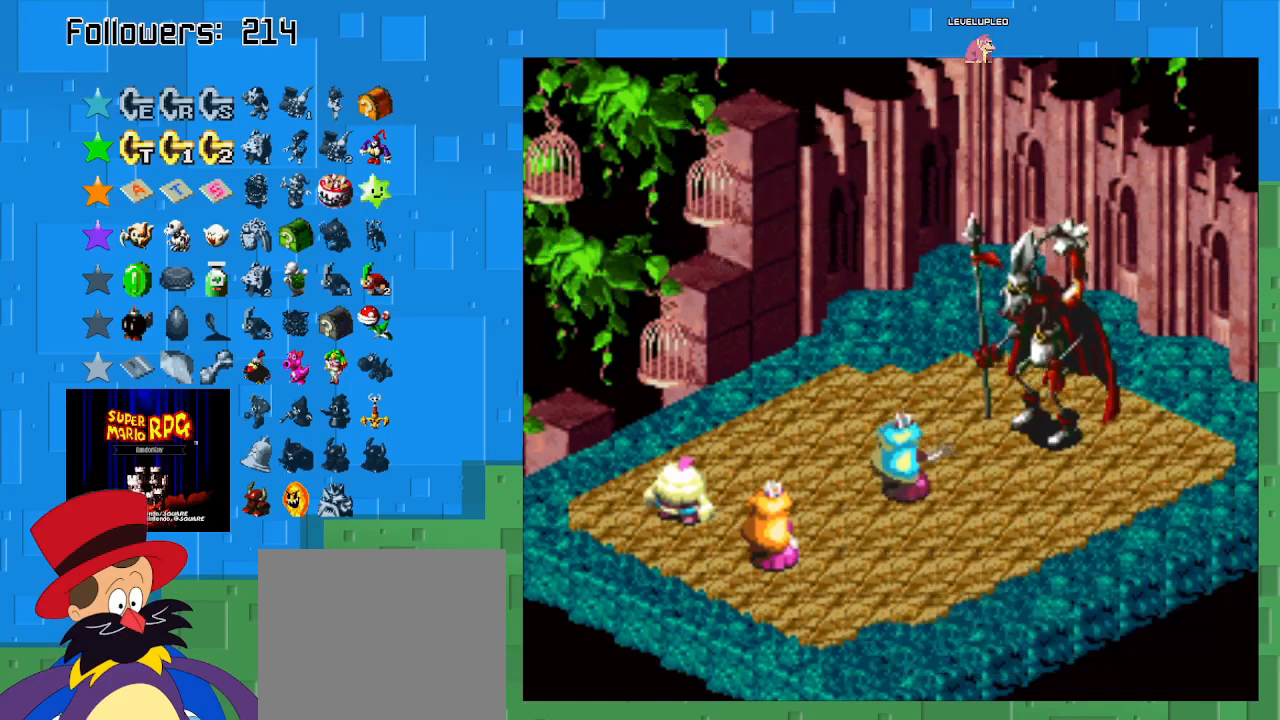
{"buttons": ["CIRCLE"], "left_stick": "center", "right_stick": "center", "events": [[133, "CIRCLE", "down"]]}
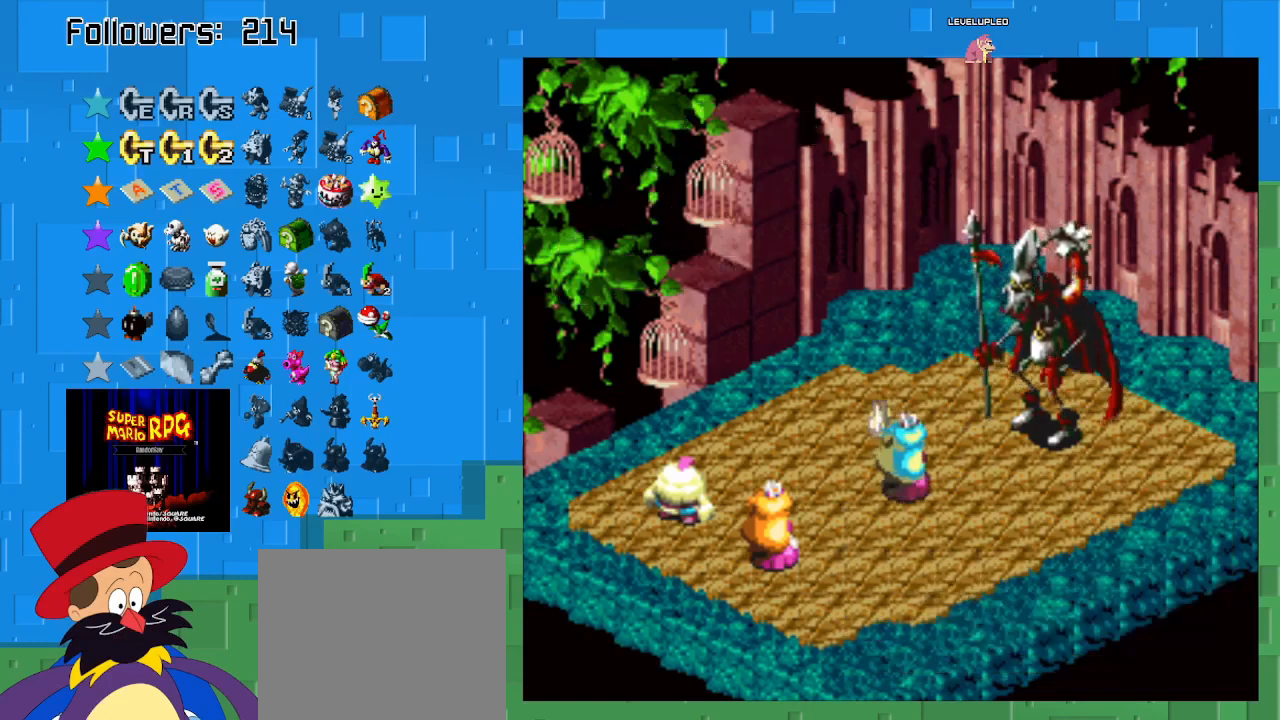
{"buttons": ["CIRCLE"], "left_stick": "center", "right_stick": "center", "events": [[367, "CIRCLE", "up"], [500, "CIRCLE", "down"]]}
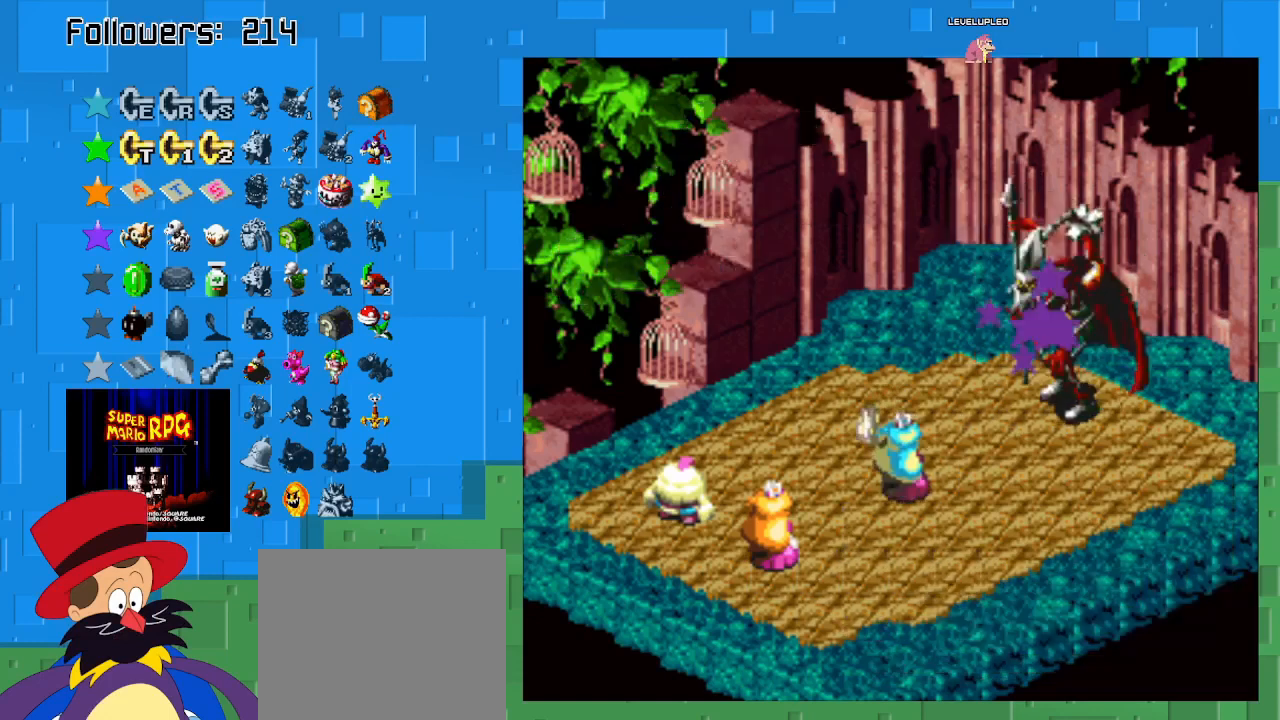
{"buttons": [], "left_stick": "center", "right_stick": "center", "events": [[367, "CIRCLE", "up"]]}
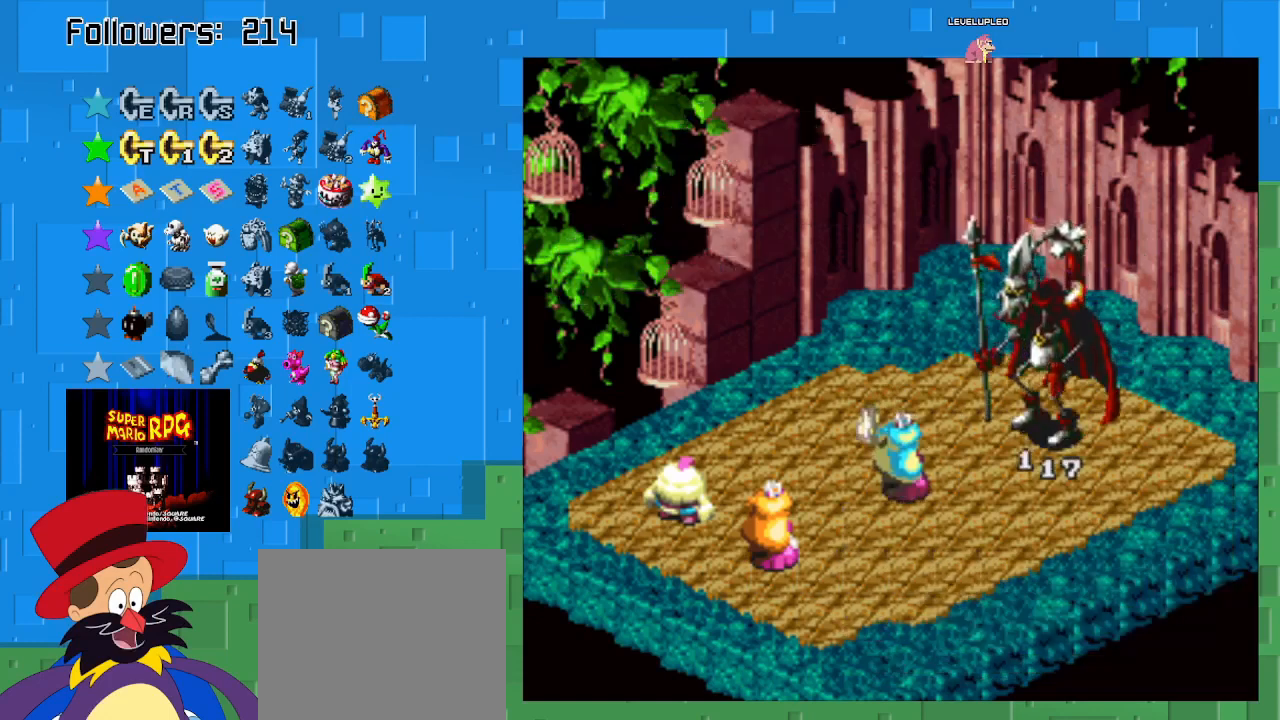
{"buttons": [], "left_stick": "center", "right_stick": "center", "events": []}
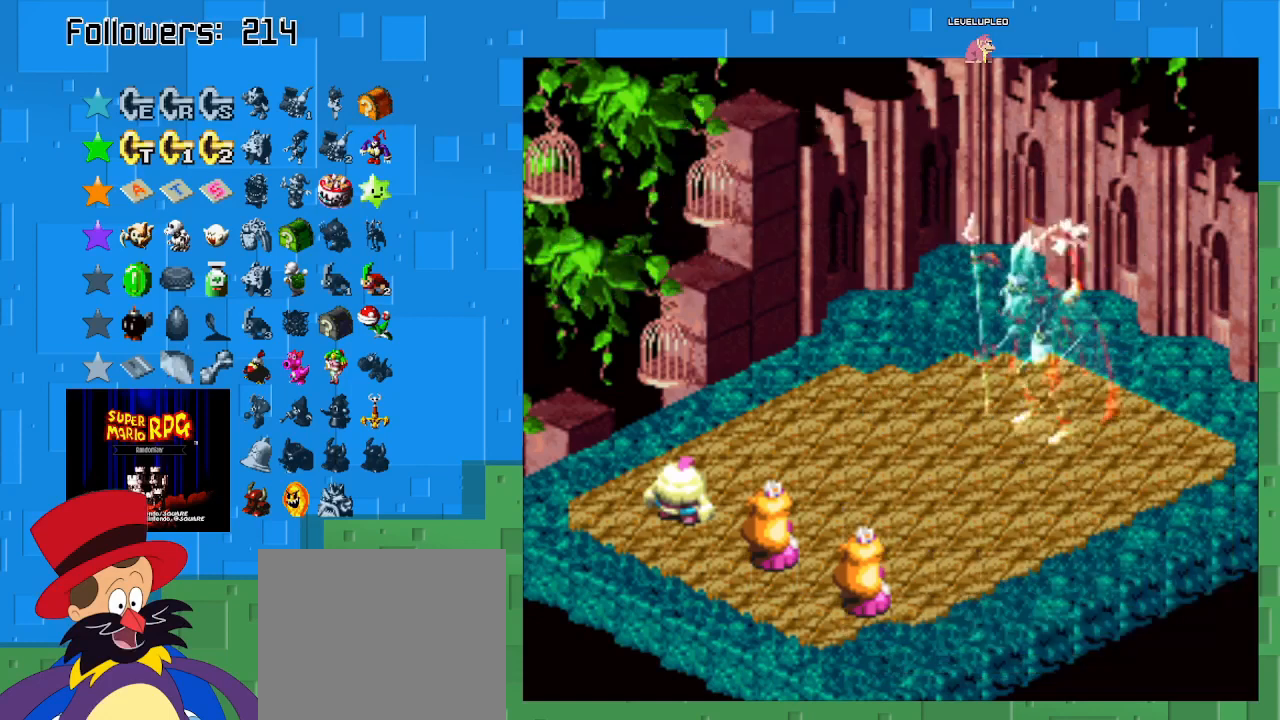
{"buttons": [], "left_stick": "center", "right_stick": "center", "events": []}
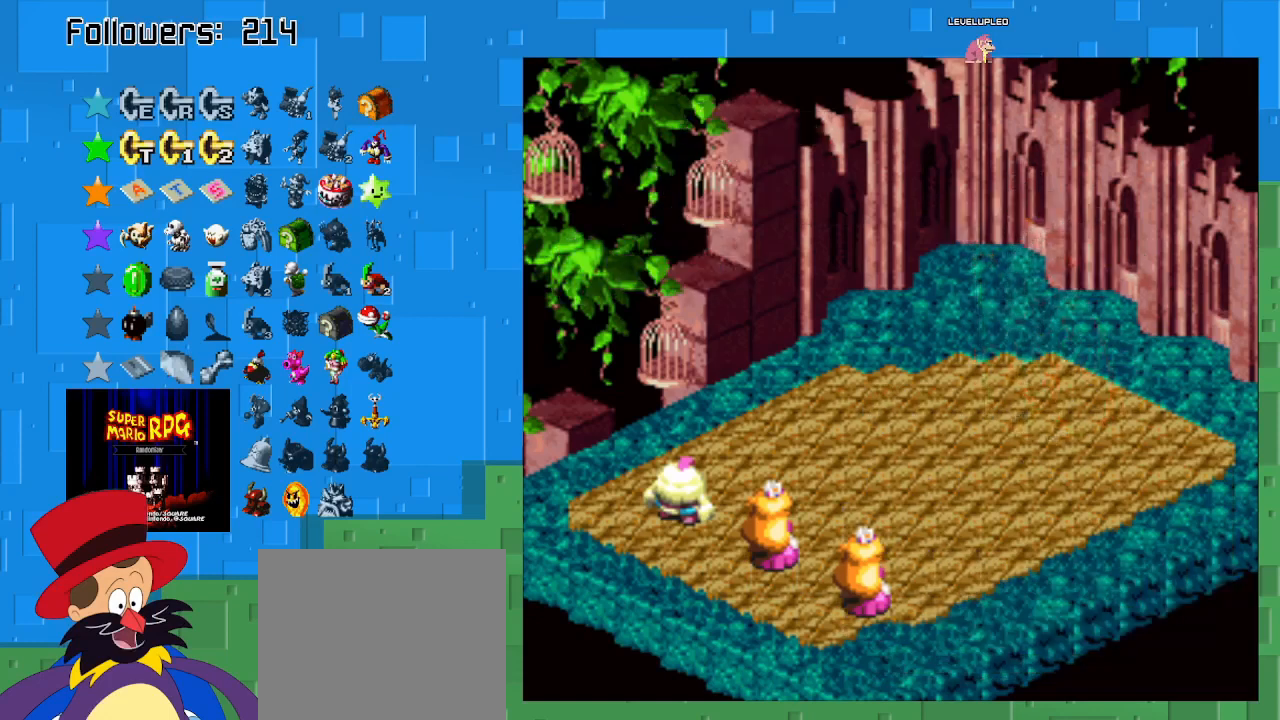
{"buttons": [], "left_stick": "center", "right_stick": "center", "events": []}
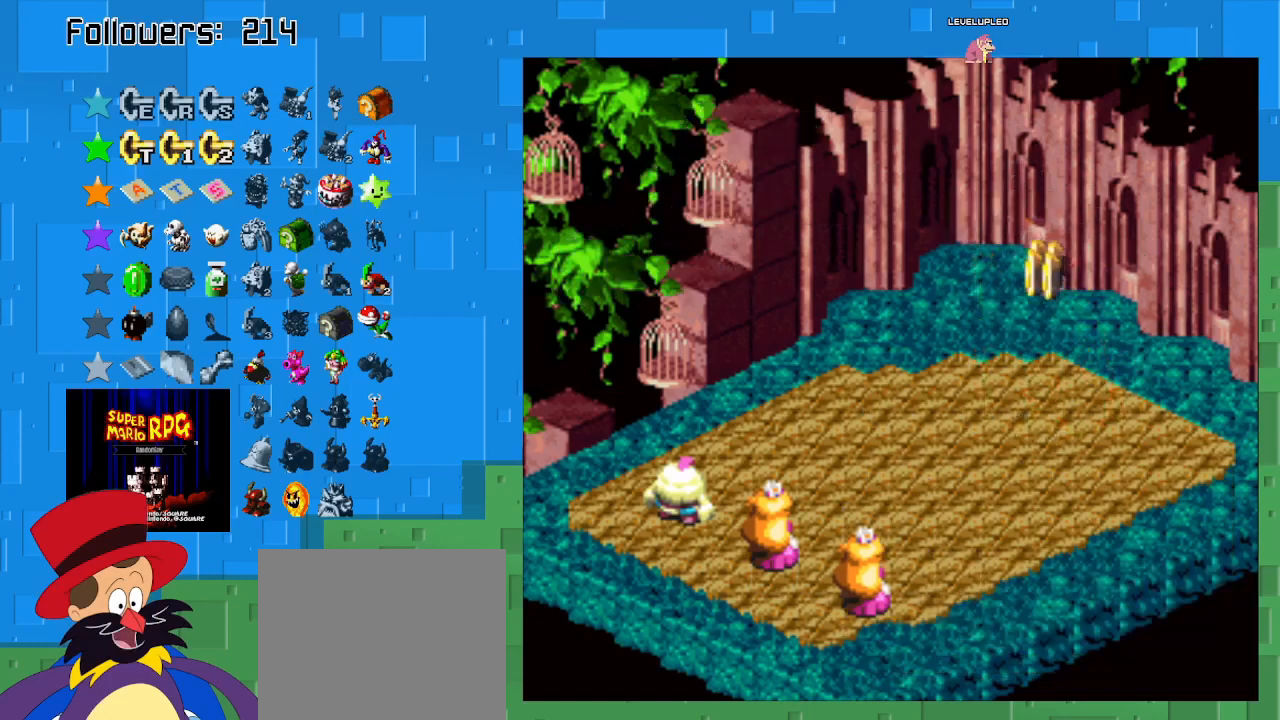
{"buttons": [], "left_stick": "center", "right_stick": "center", "events": []}
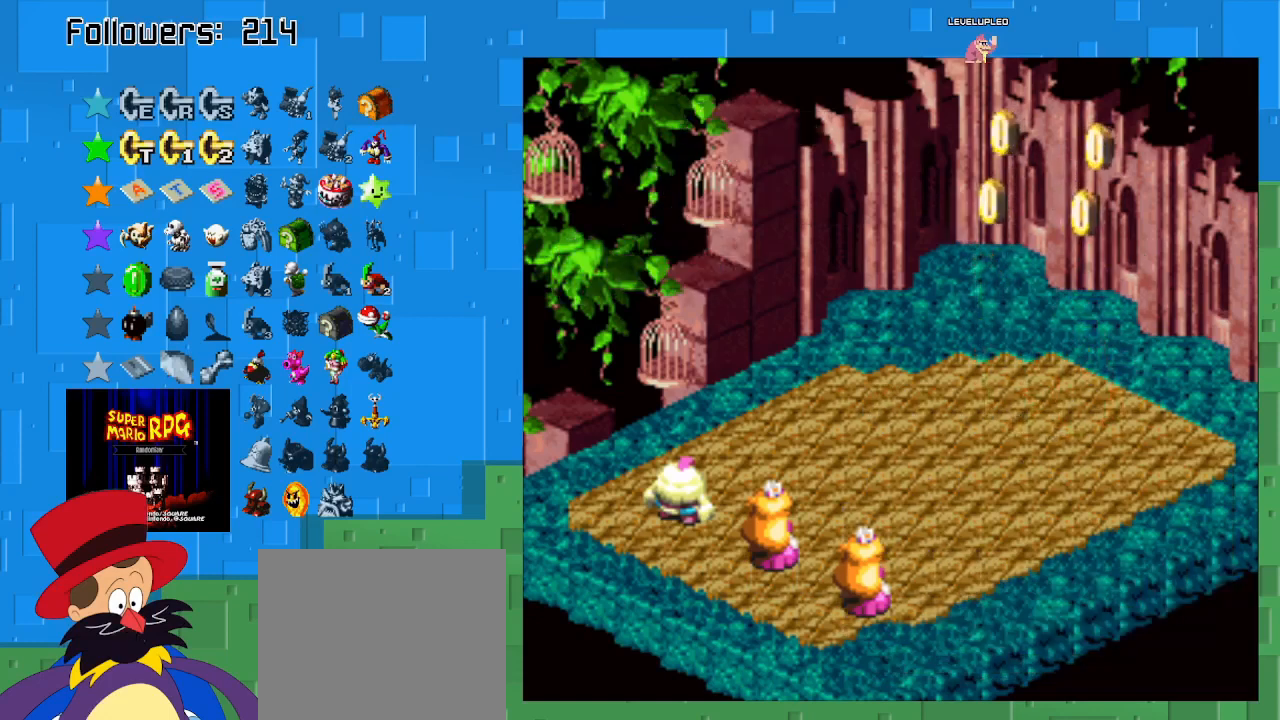
{"buttons": [], "left_stick": "center", "right_stick": "center", "events": []}
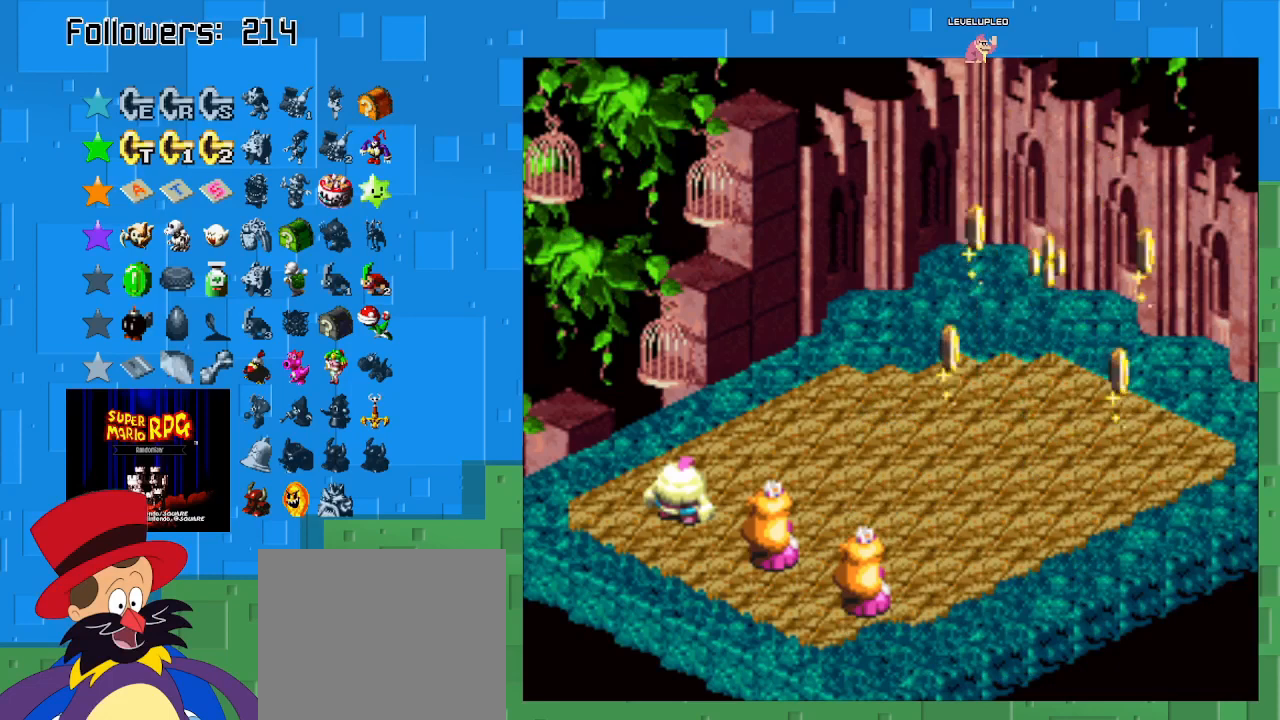
{"buttons": [], "left_stick": "center", "right_stick": "center", "events": []}
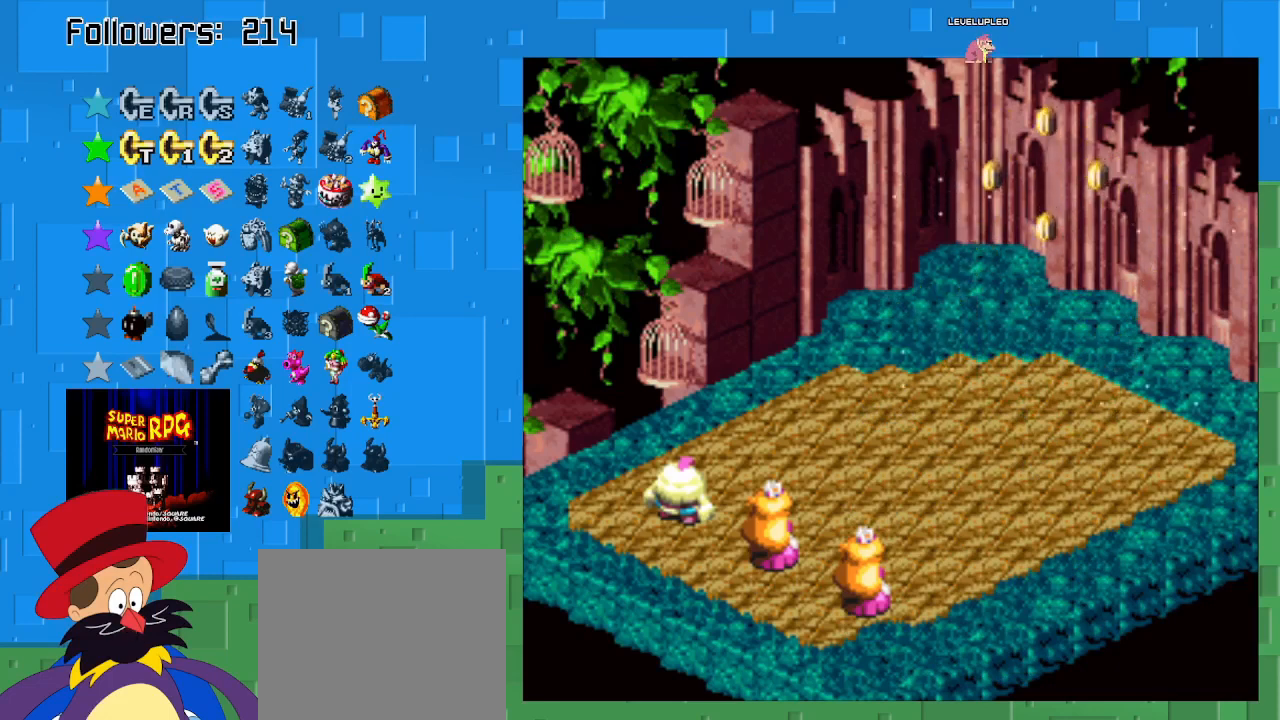
{"buttons": [], "left_stick": "center", "right_stick": "center", "events": []}
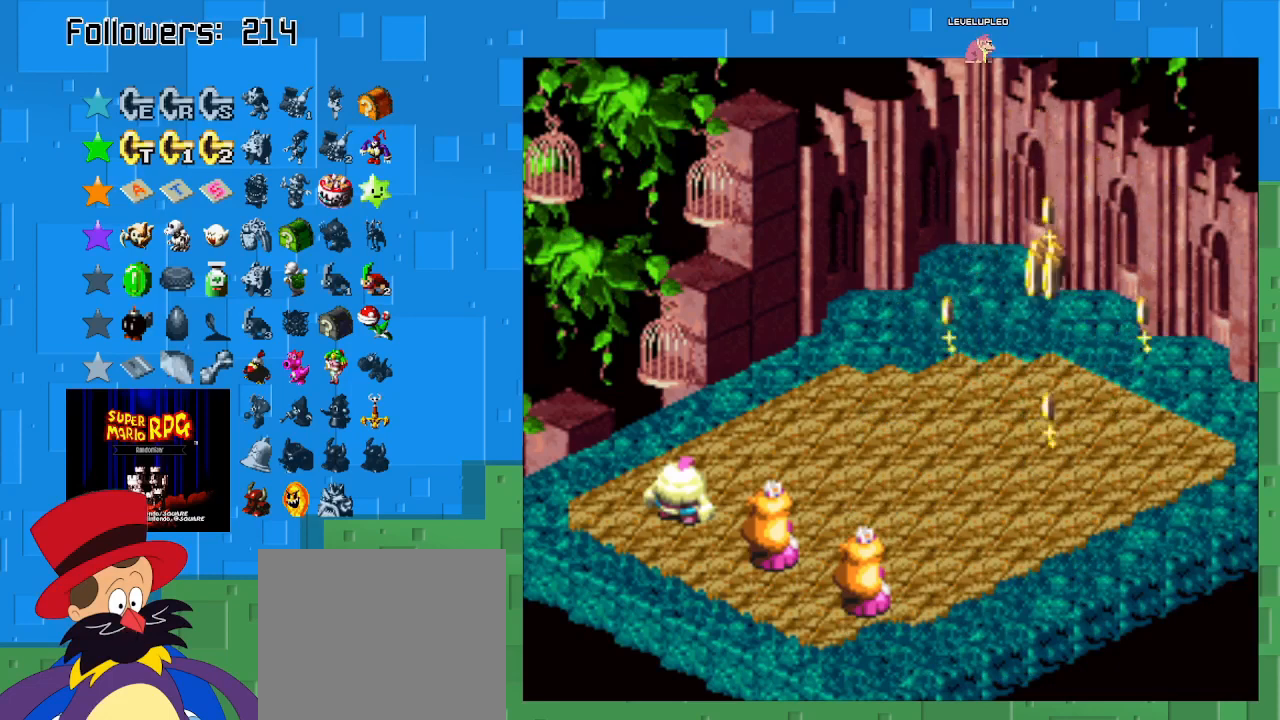
{"buttons": ["CIRCLE"], "left_stick": "center", "right_stick": "center", "events": [[467, "CIRCLE", "down"]]}
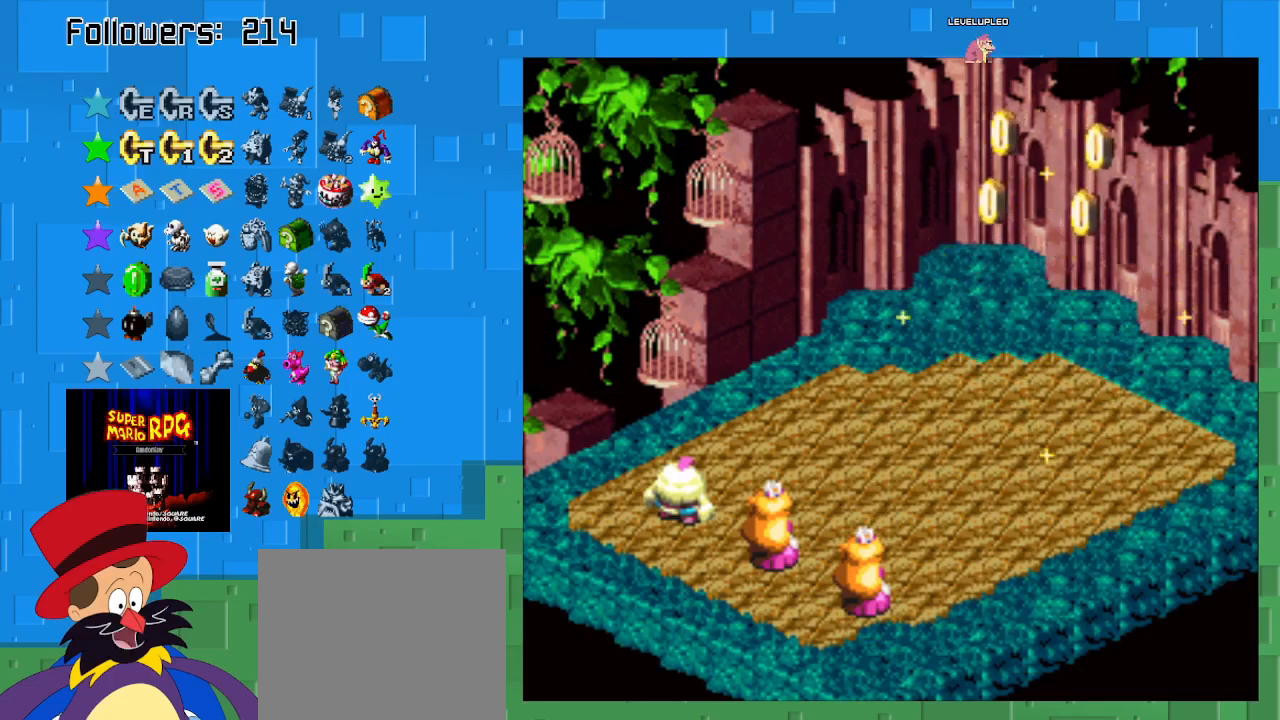
{"buttons": [], "left_stick": "center", "right_stick": "center", "events": [[133, "CIRCLE", "up"]]}
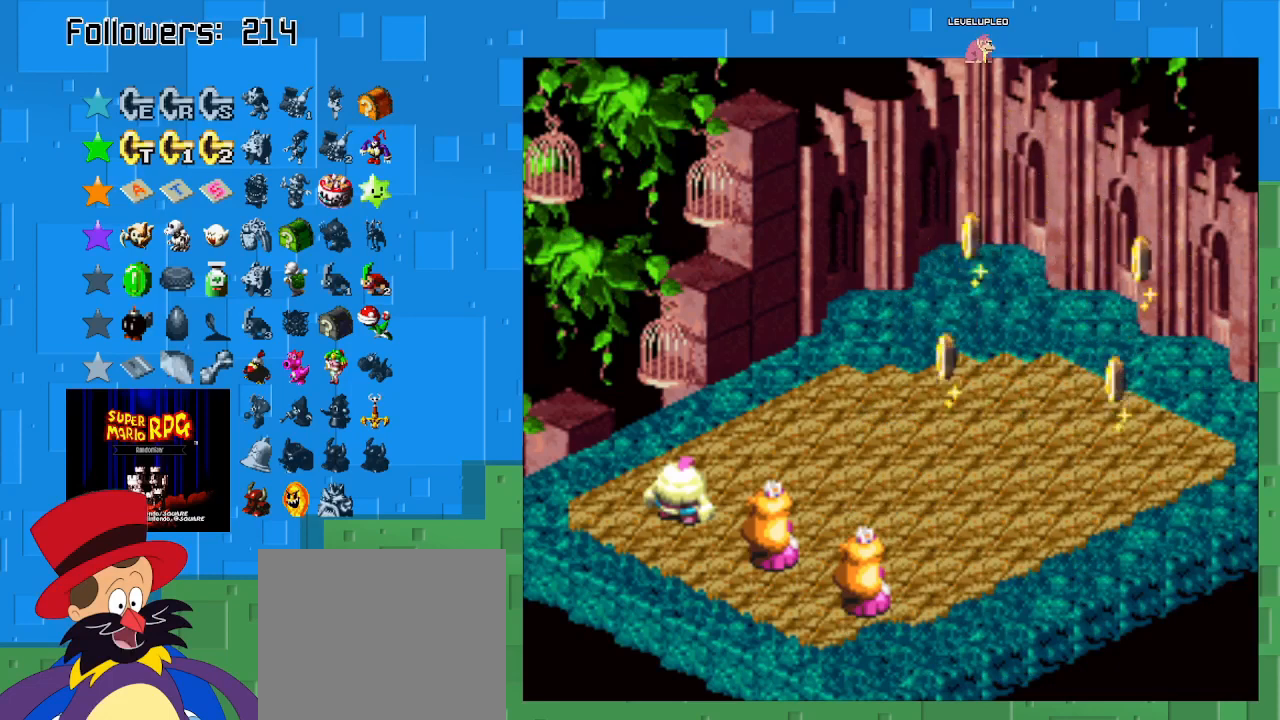
{"buttons": [], "left_stick": "center", "right_stick": "center", "events": []}
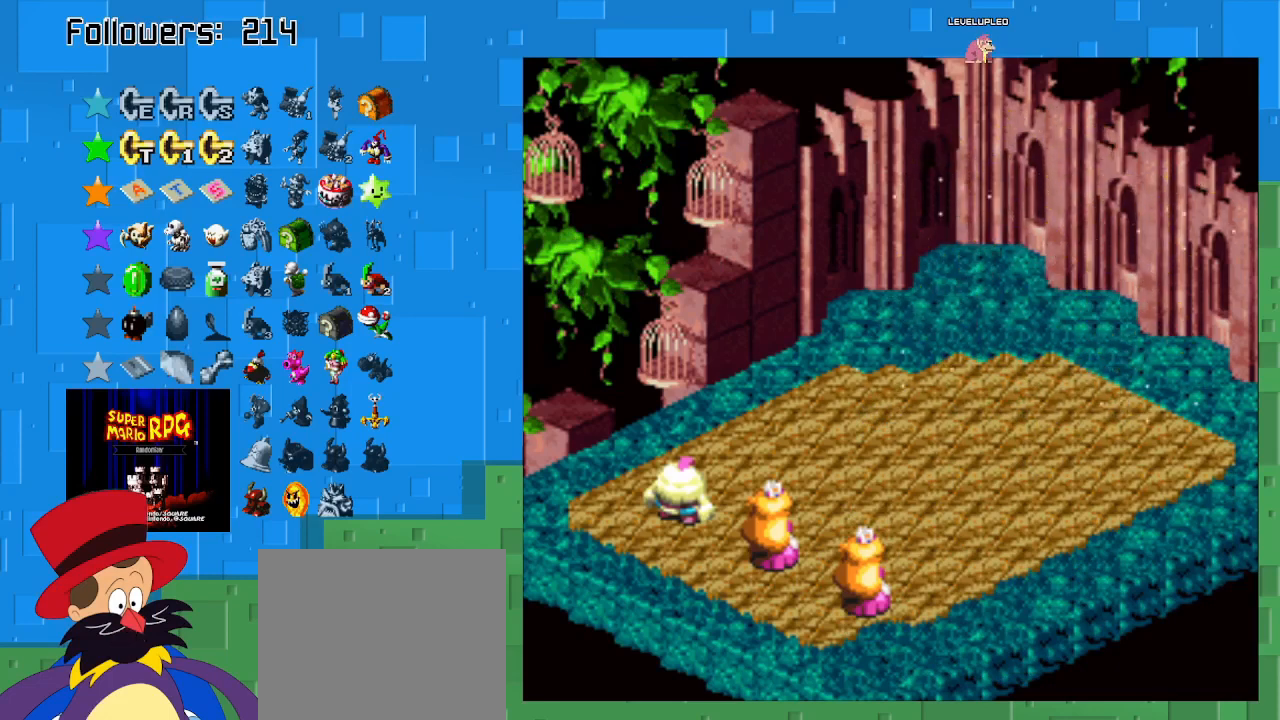
{"buttons": ["CIRCLE"], "left_stick": "center", "right_stick": "center", "events": [[367, "CIRCLE", "down"]]}
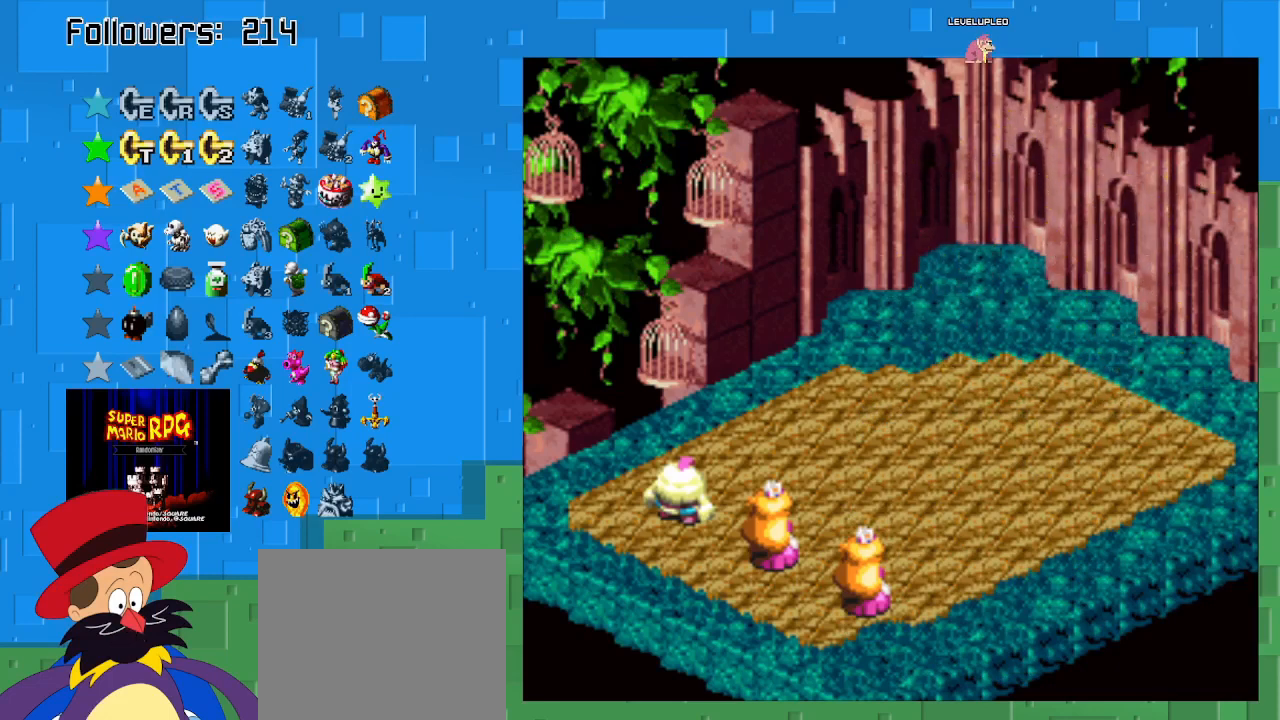
{"buttons": ["CIRCLE"], "left_stick": "center", "right_stick": "center", "events": [[100, "CIRCLE", "up"], [500, "CIRCLE", "down"]]}
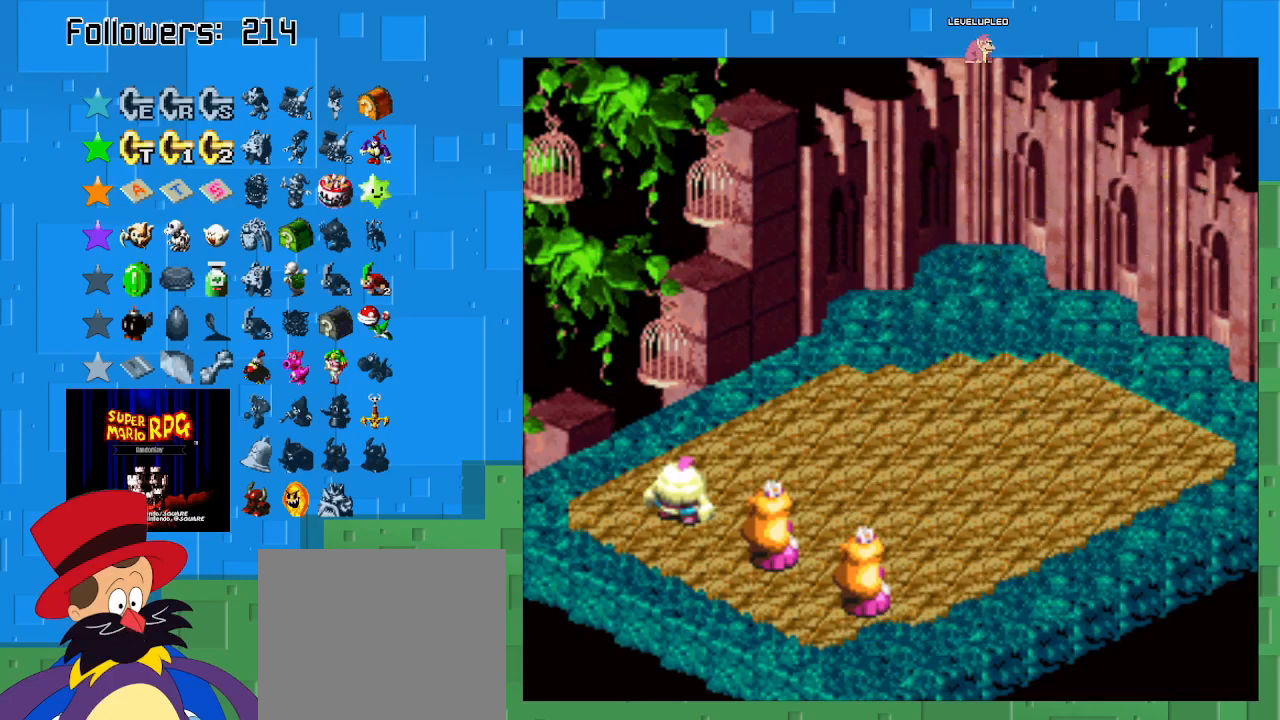
{"buttons": ["CIRCLE"], "left_stick": "center", "right_stick": "center", "events": [[167, "CIRCLE", "up"], [367, "CIRCLE", "down"]]}
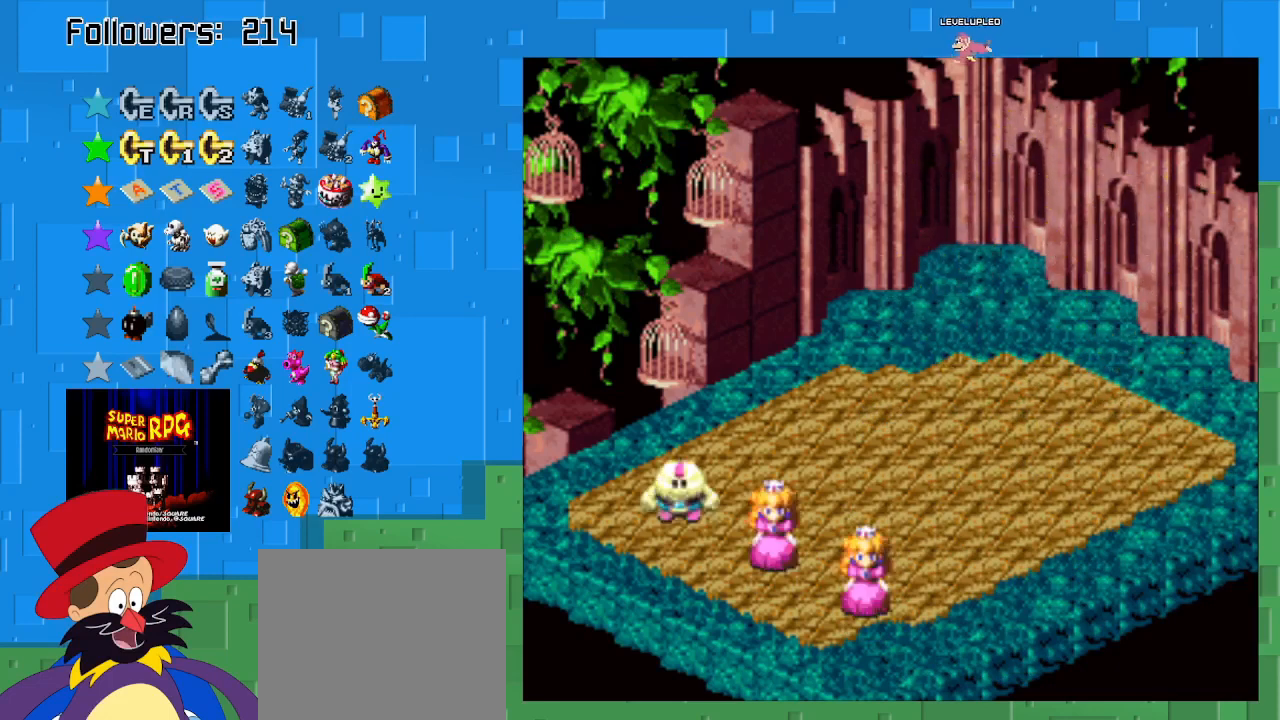
{"buttons": ["CIRCLE"], "left_stick": "center", "right_stick": "center", "events": [[67, "CIRCLE", "up"], [433, "CIRCLE", "down"]]}